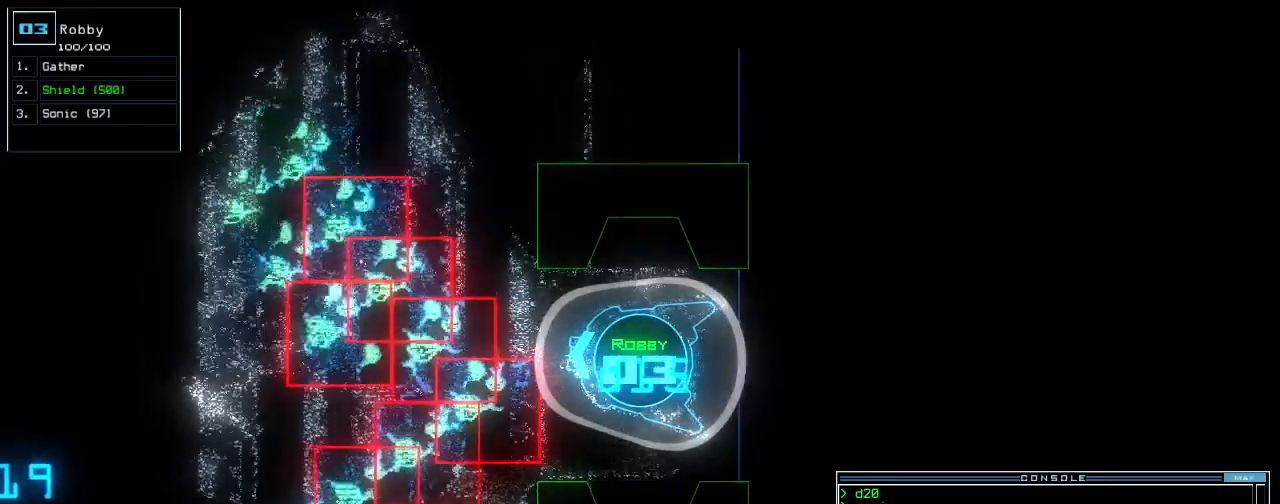
Gameplay with keyboard; each line is a JSON object with the keys held at the frame after it. "events" lists presses ("down") and releases ("up") of ".", "0", "1", "2", "3", "4", "5", "6", "7", "8", "9", "a", "b", "backspace", "c", "caps_lock", "comma", "ctrl_l", "ctrl_r", "d", "down", "e", "equals", "escape", "f", "f8", "g", "h", "i", "j", "k", "l", "left", "m", "minus", "n", "num3", "num9", "o", "p", "q", "quote", "r", "return", "right", "s", "semicolon", "shift_l", "shift_r", "space", "t", "tab", "tilde", "u", "up", "v", "w", "x", "y" and "z" between this image and that frame as [ms after this image, input, new state], when the widget could be followed in between. No other keys are recorded. Mouse input is not recorded.
{"keys": [], "events": [[140, "up", "up"], [200, "return", "down"], [280, "return", "up"]]}
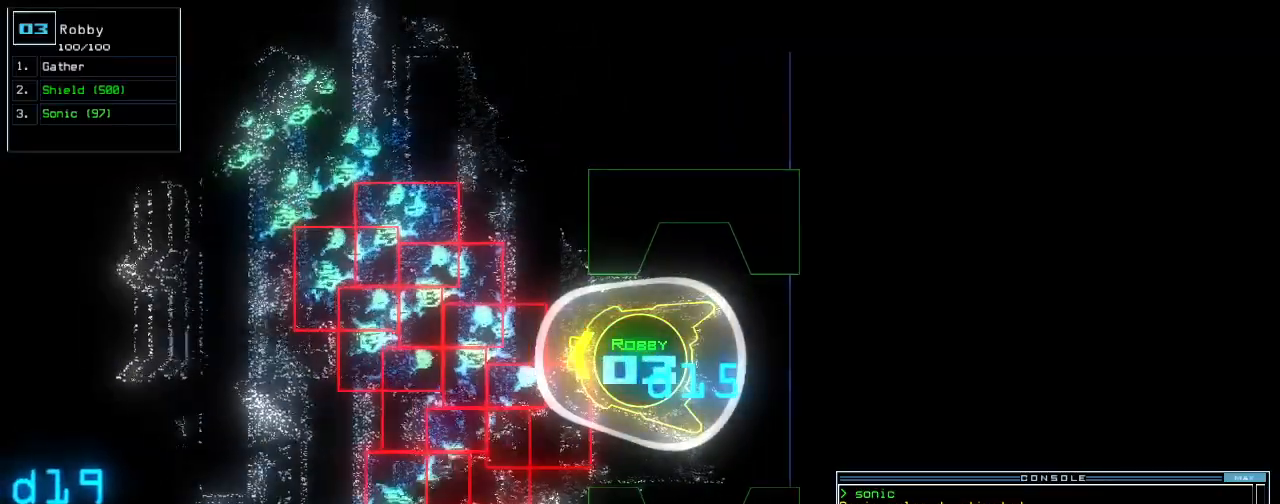
{"keys": [], "events": []}
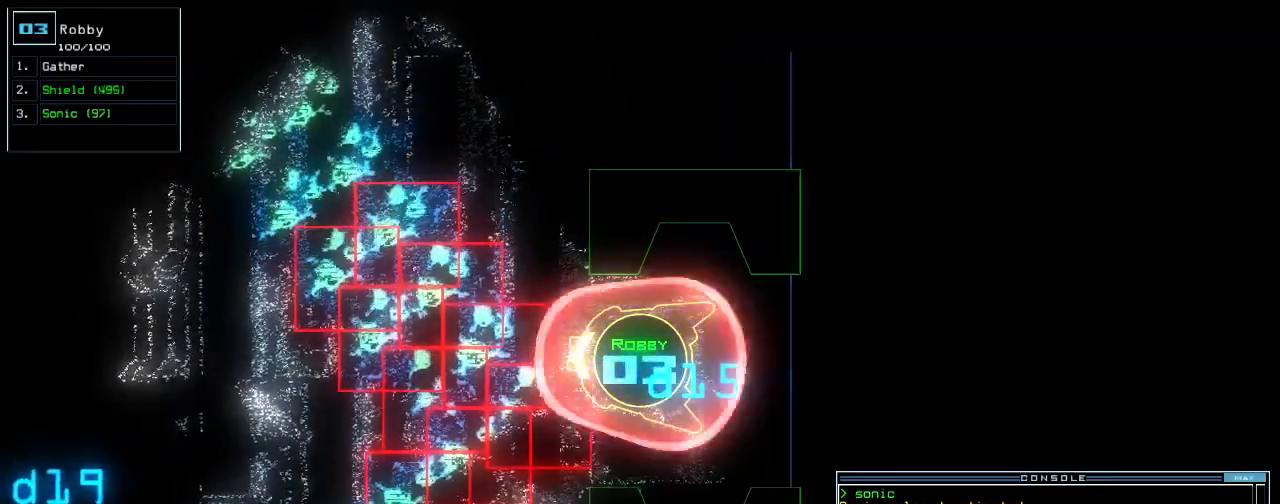
{"keys": [], "events": []}
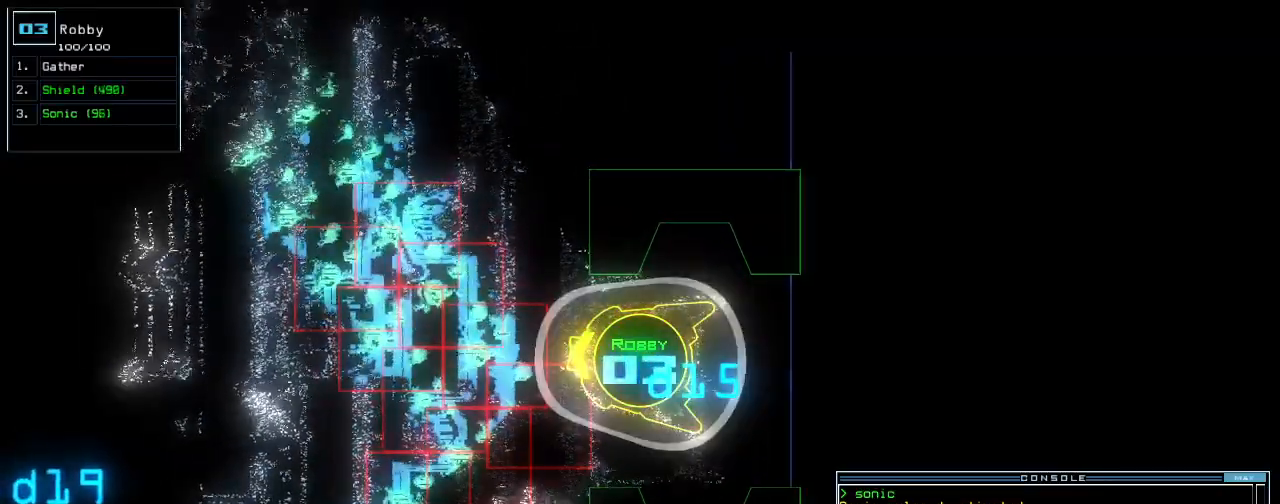
{"keys": ["left", "up"], "events": [[260, "up", "down"], [280, "left", "down"]]}
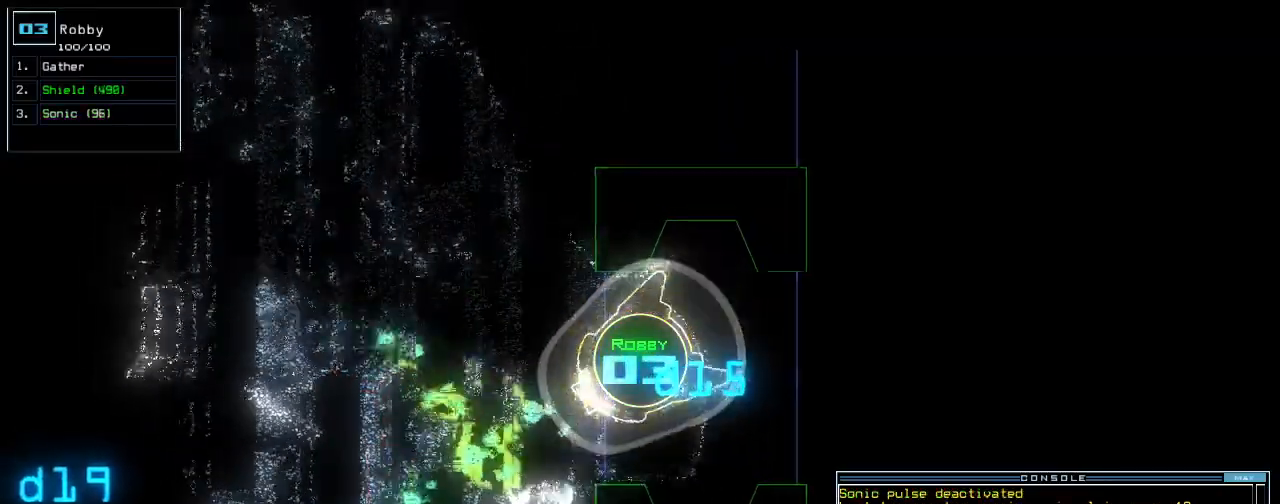
{"keys": ["up"]}